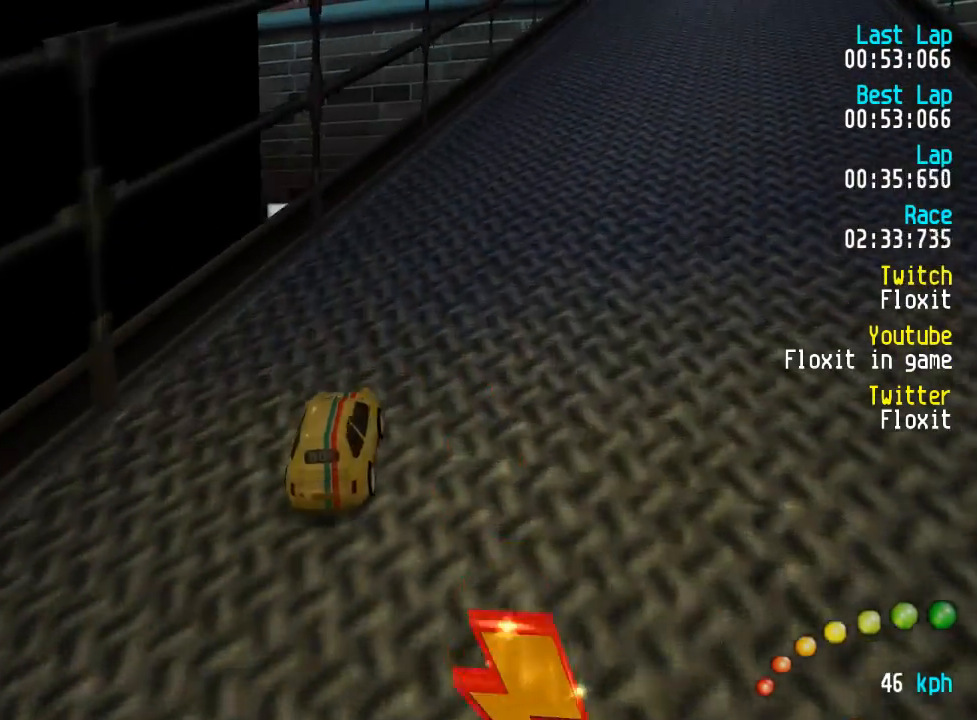
Gameplay with a controller (Xbox layout); each line is a JSON object with the inputs held at the frame after it. "events" lists button and stick changes between this image and that frame as [ms after this image, input, new state], when the widget could be followed in between.
{"buttons": ["A"], "left_stick": "center", "right_stick": "center", "events": [[67, "DPAD_DOWN", "down"], [67, "DPAD_RIGHT", "down"], [100, "DPAD_UP", "down"], [167, "DPAD_DOWN", "up"], [167, "DPAD_RIGHT", "up"], [183, "DPAD_UP", "up"]]}
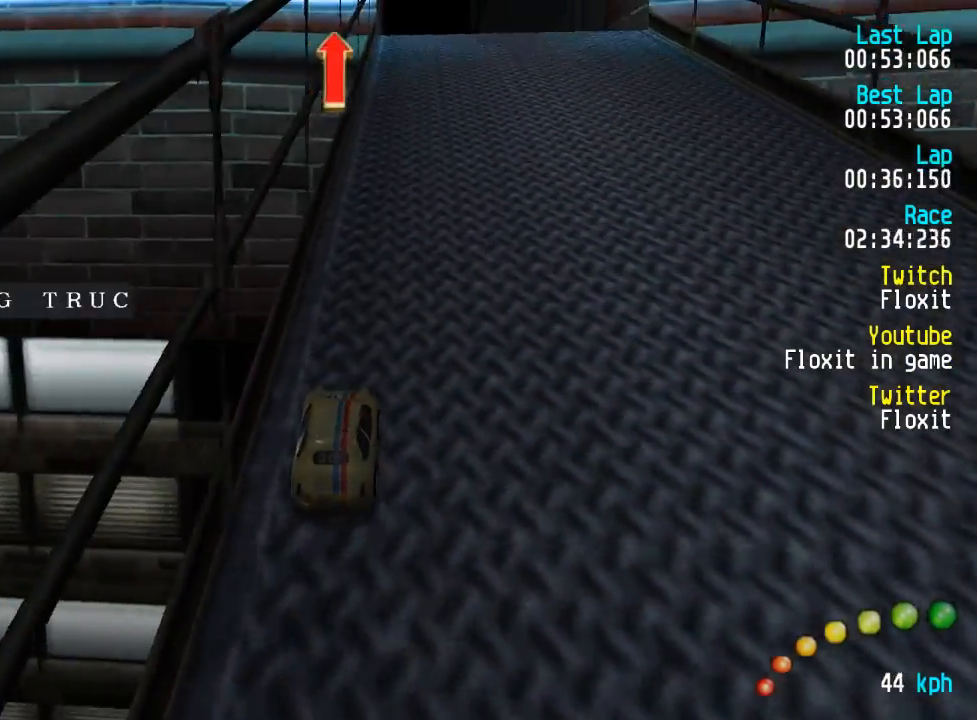
{"buttons": ["A"], "left_stick": "center", "right_stick": "center"}
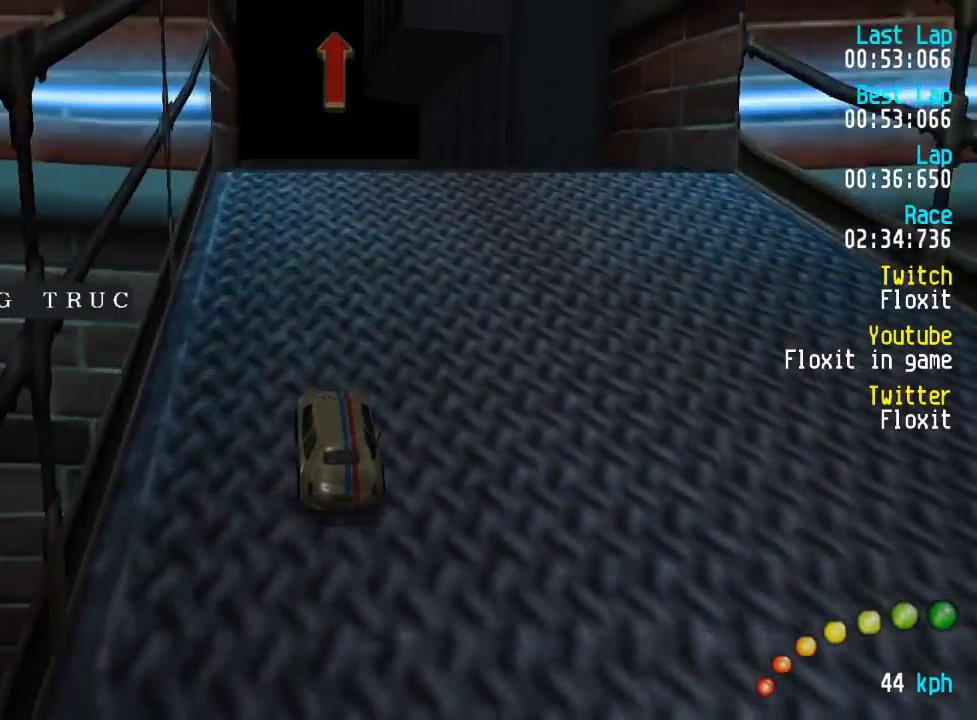
{"buttons": ["A"], "left_stick": "center", "right_stick": "center", "events": []}
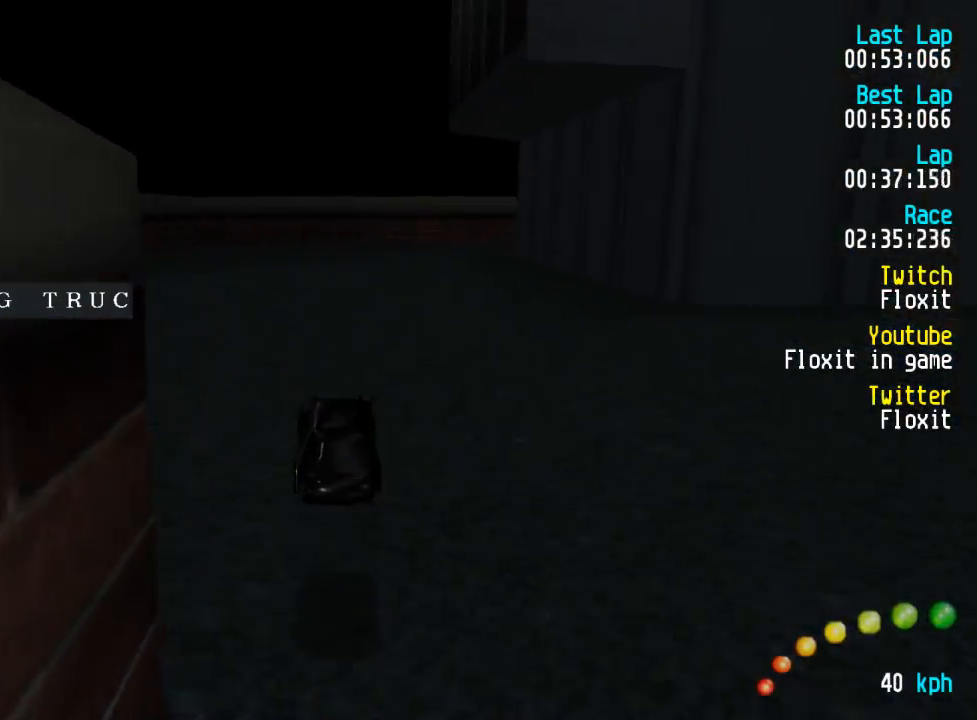
{"buttons": ["A"], "left_stick": "center", "right_stick": "center", "events": []}